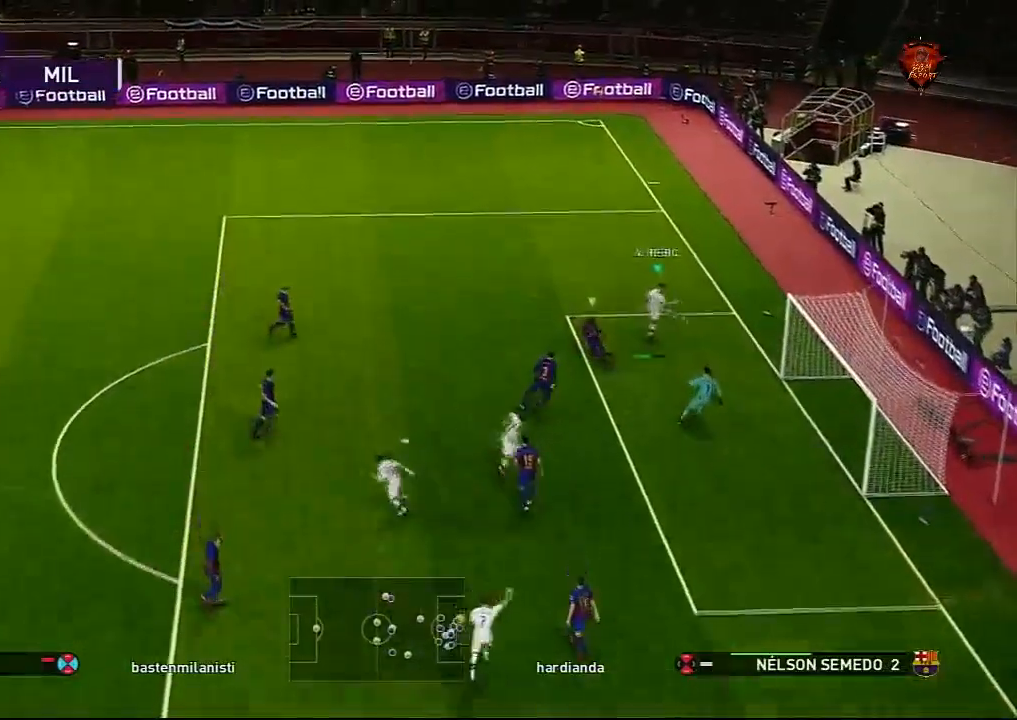
Gameplay with a controller (PlayStation layout); each line is a JSON object with the inputs held at the frame after it. "events" lists button and stick changes between this image and that frame as [ms after this image, input, new state], when the widget could be followed in between.
{"buttons": [], "left_stick": "center", "right_stick": "center", "events": []}
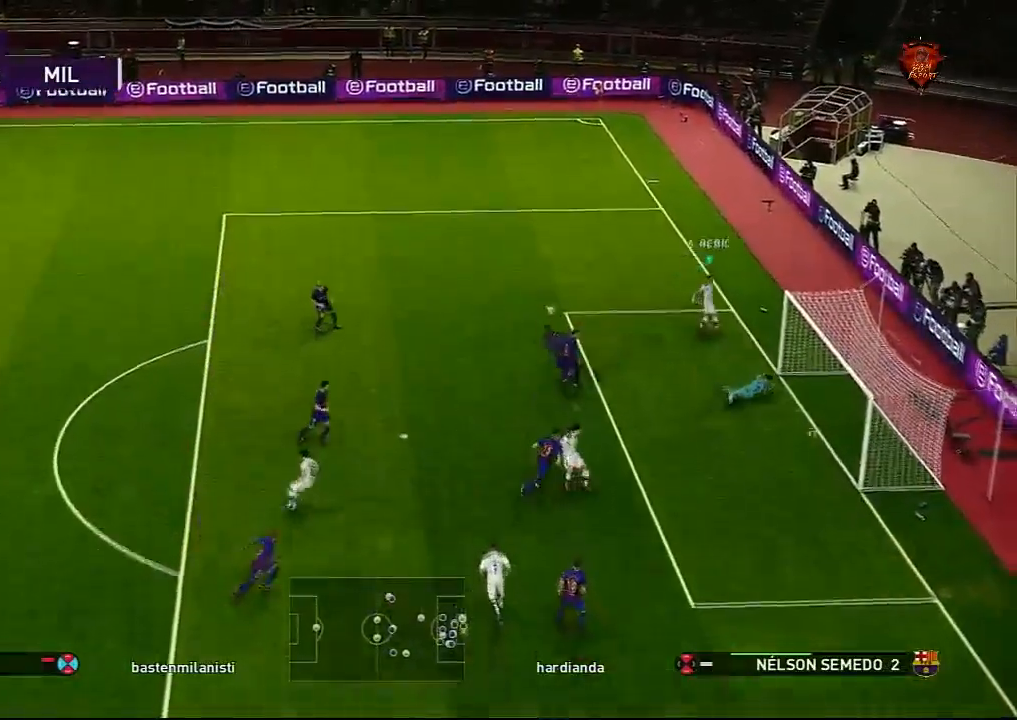
{"buttons": [], "left_stick": "center", "right_stick": "center", "events": []}
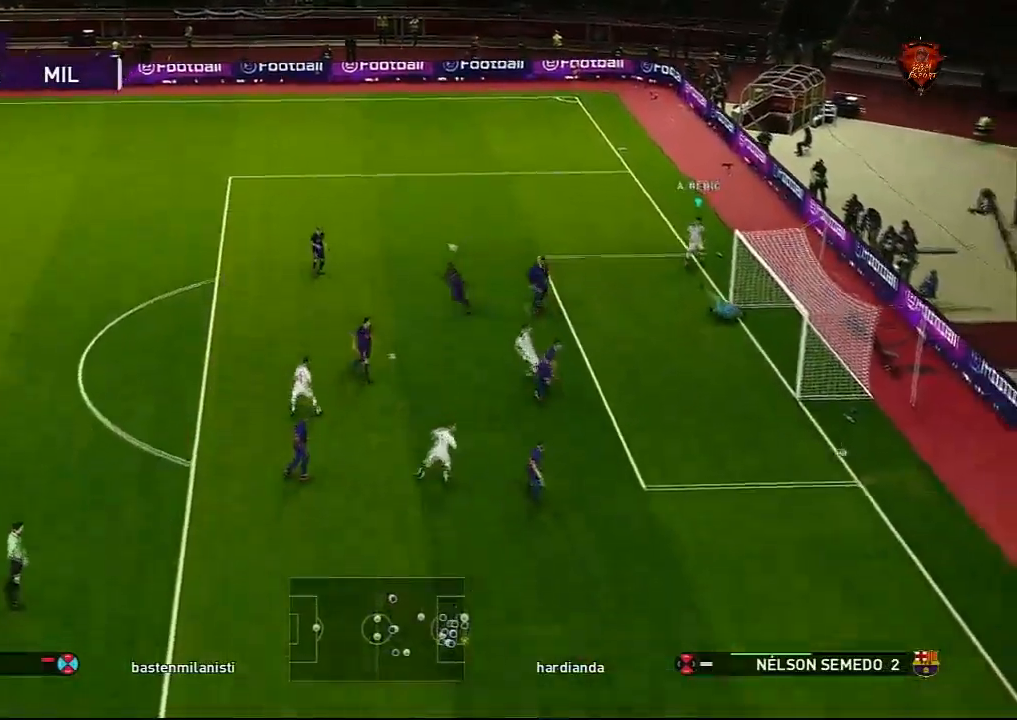
{"buttons": [], "left_stick": "down", "right_stick": "center", "events": [[34, "left_stick", "down"]]}
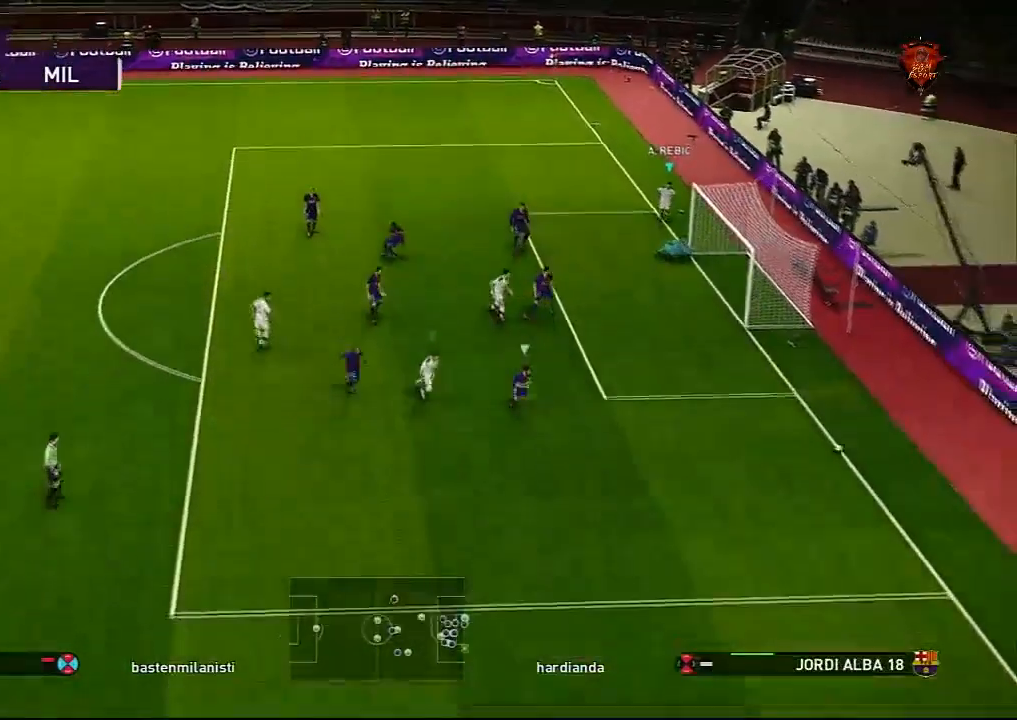
{"buttons": [], "left_stick": "center", "right_stick": "center", "events": [[200, "left_stick", "center"]]}
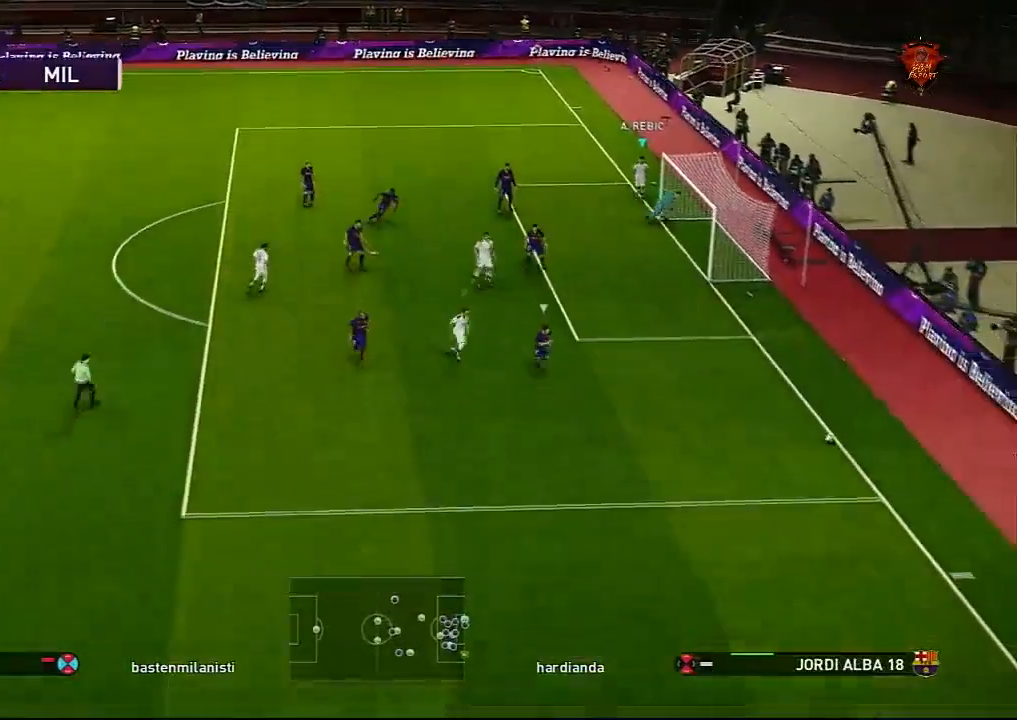
{"buttons": ["R1"], "left_stick": "down", "right_stick": "center", "events": [[200, "left_stick", "down"], [234, "R1", "down"], [301, "L1", "down"], [434, "L1", "up"]]}
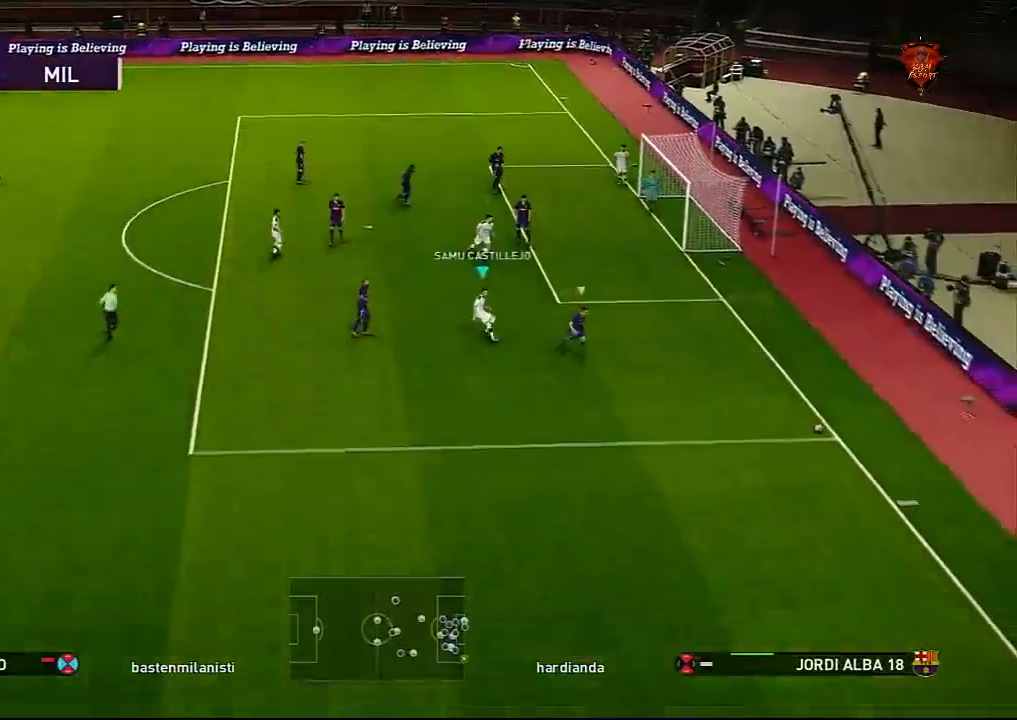
{"buttons": ["R1", "L3"], "left_stick": "down", "right_stick": "center", "events": [[400, "L3", "down"]]}
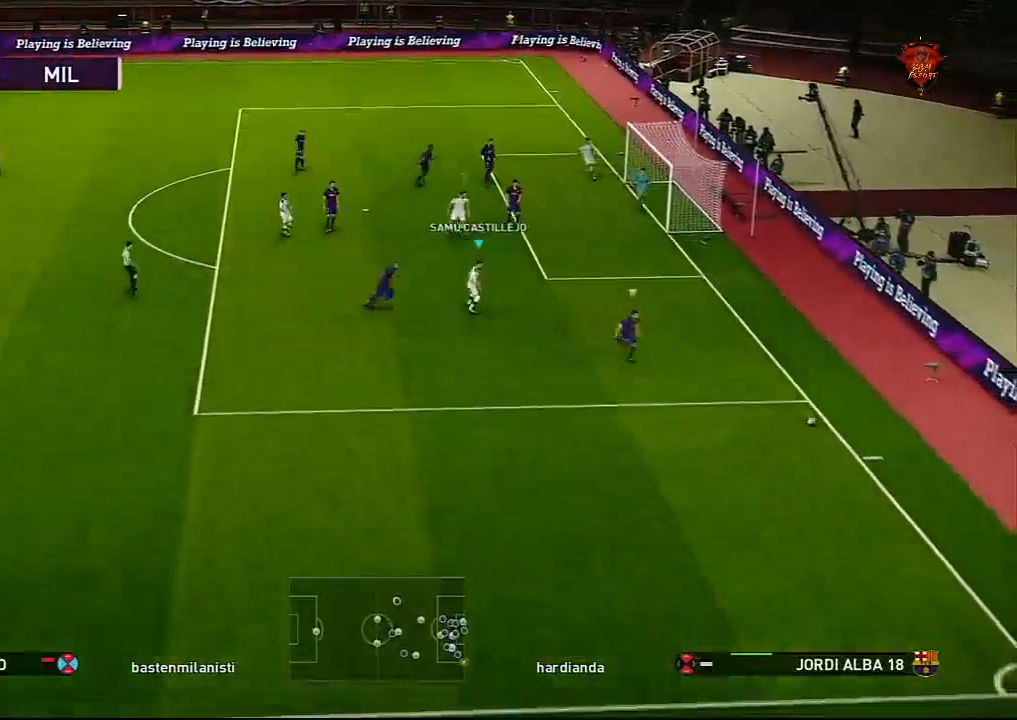
{"buttons": ["R1", "L3"], "left_stick": "down", "right_stick": "center", "events": []}
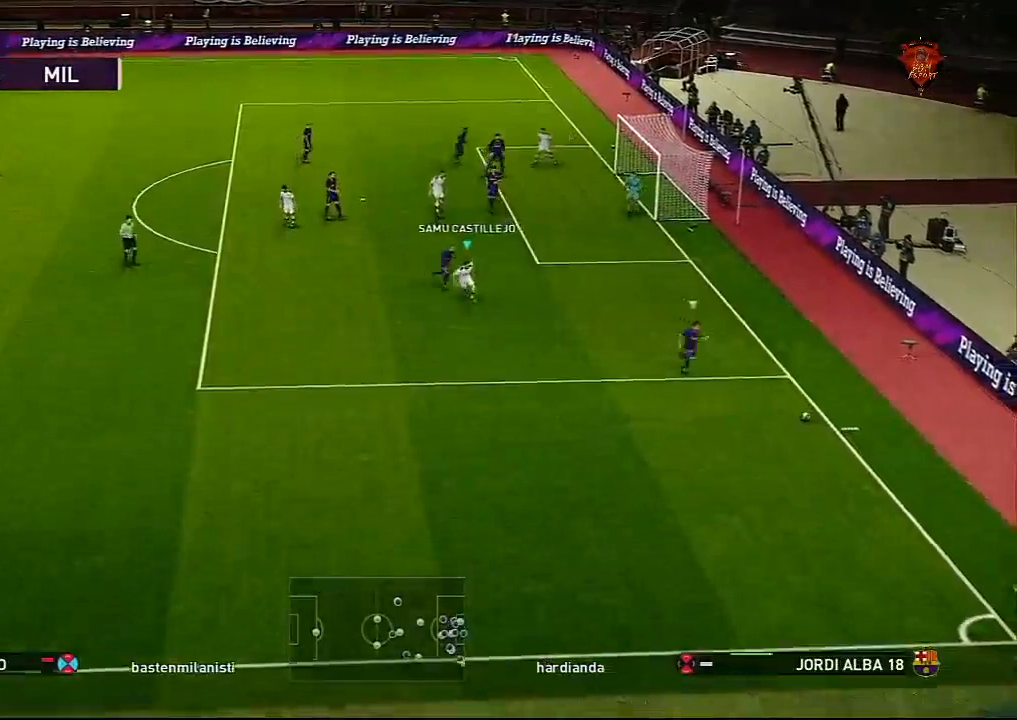
{"buttons": ["R1", "L3"], "left_stick": "down", "right_stick": "center", "events": []}
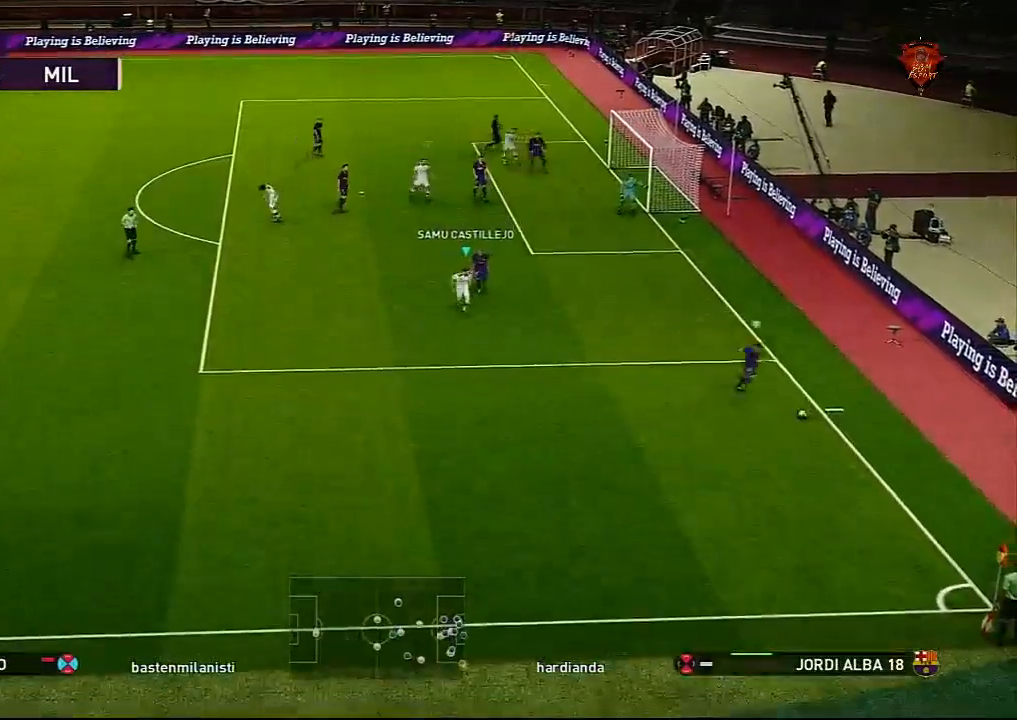
{"buttons": ["CROSS", "SQUARE", "R1"], "left_stick": "down", "right_stick": "center", "events": [[434, "CROSS", "down"], [434, "SQUARE", "down"], [501, "L3", "up"]]}
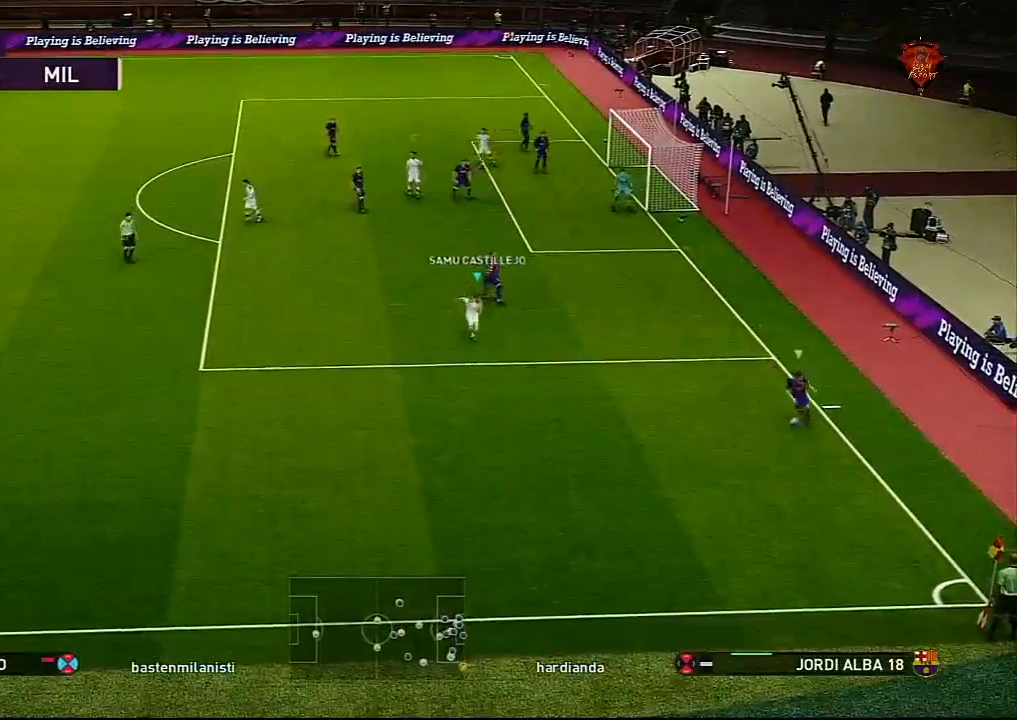
{"buttons": ["CROSS", "SQUARE", "R1"], "left_stick": "center", "right_stick": "center", "events": [[100, "left_stick", "center"]]}
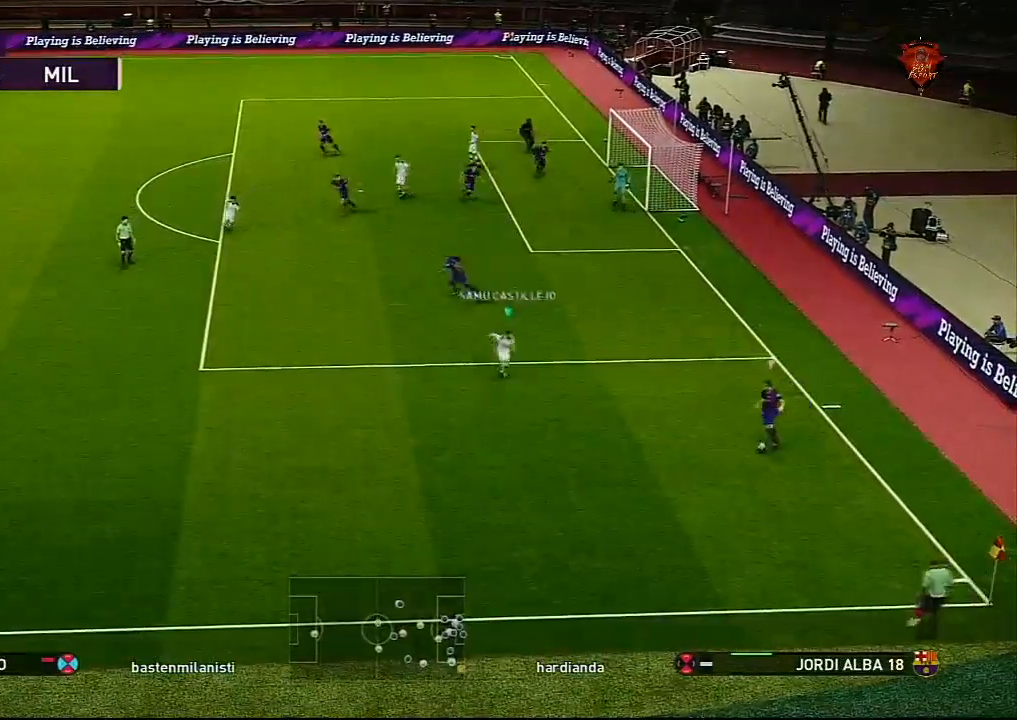
{"buttons": ["CROSS", "SQUARE", "R1"], "left_stick": "center", "right_stick": "center", "events": []}
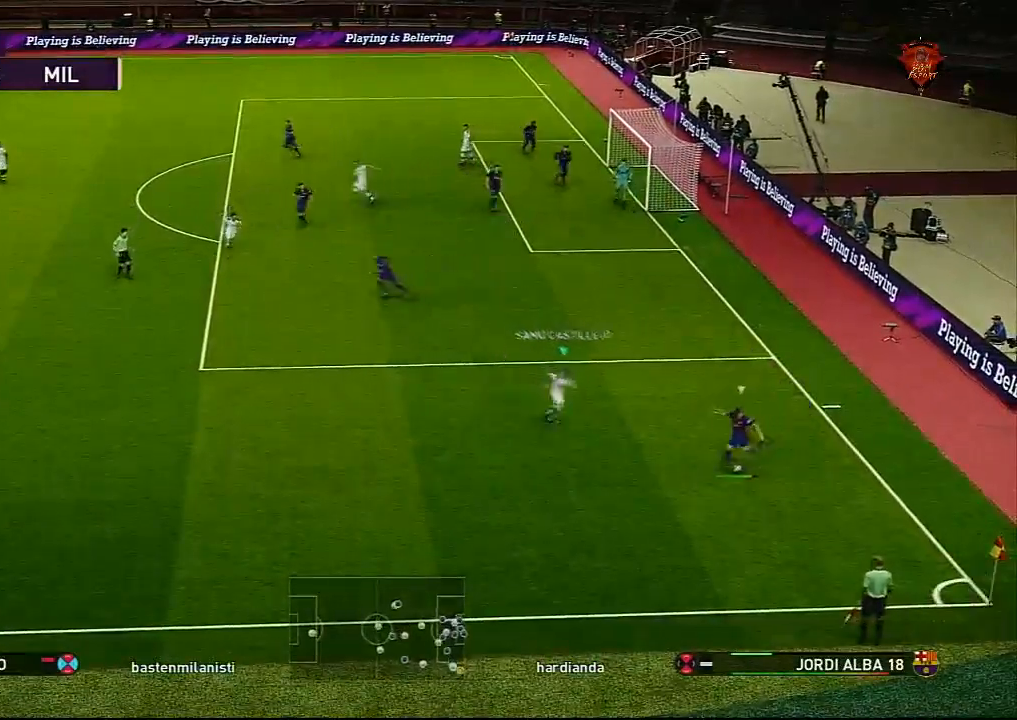
{"buttons": ["CROSS", "SQUARE", "R1"], "left_stick": "center", "right_stick": "center", "events": []}
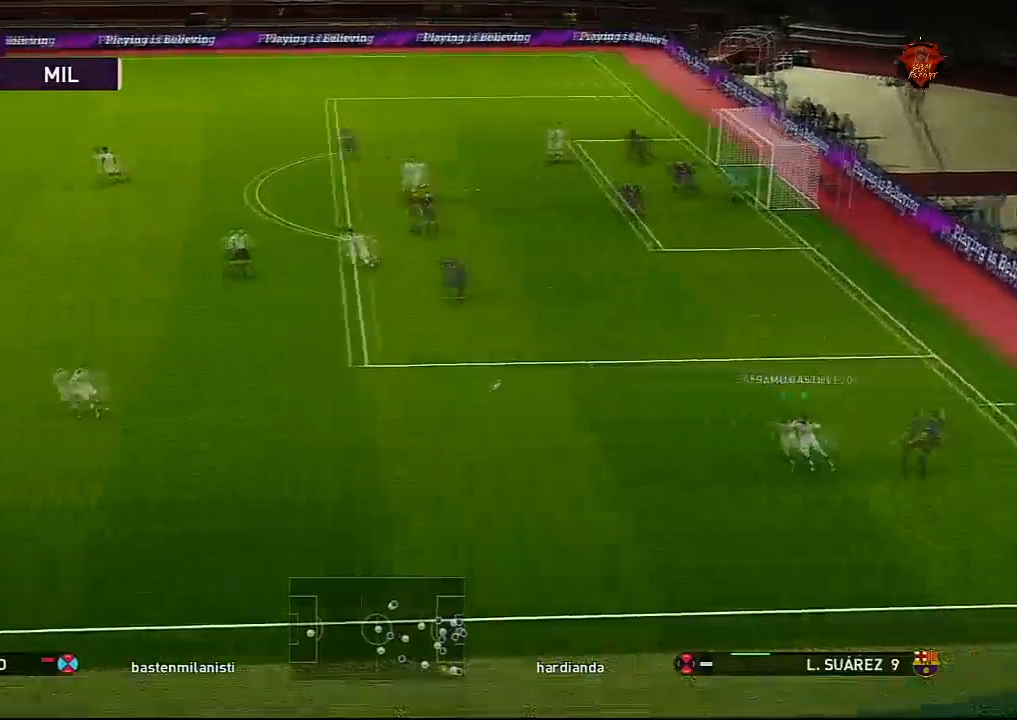
{"buttons": ["CROSS", "SQUARE", "R1"], "left_stick": "center", "right_stick": "center", "events": []}
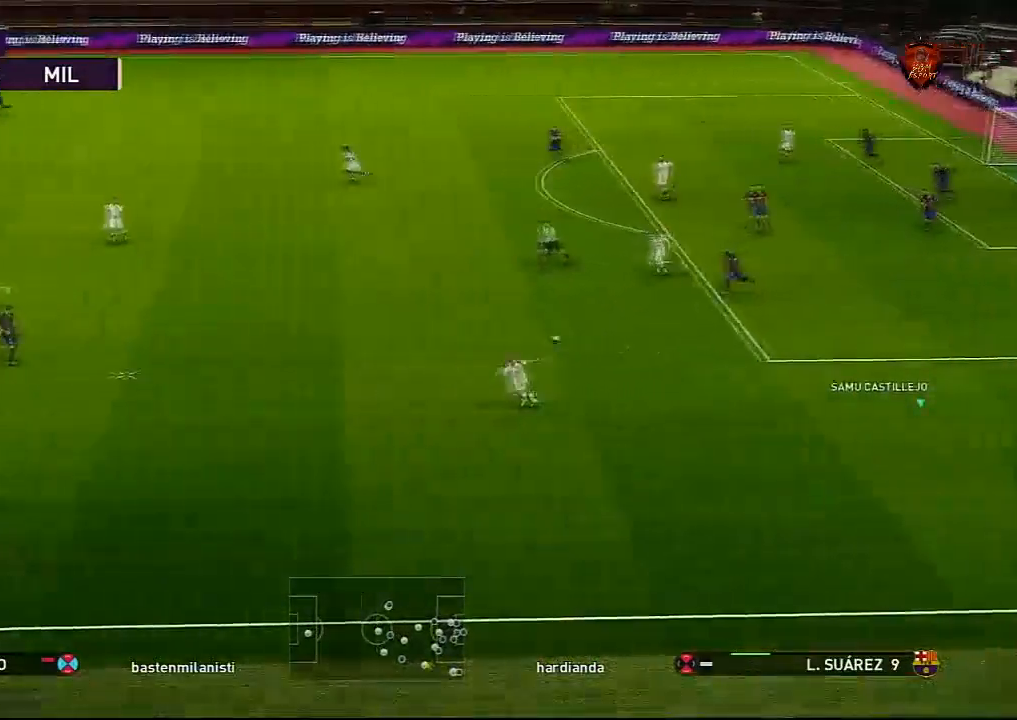
{"buttons": ["CROSS", "SQUARE", "R1"], "left_stick": "center", "right_stick": "center", "events": [[33, "L1", "down"], [200, "L1", "up"]]}
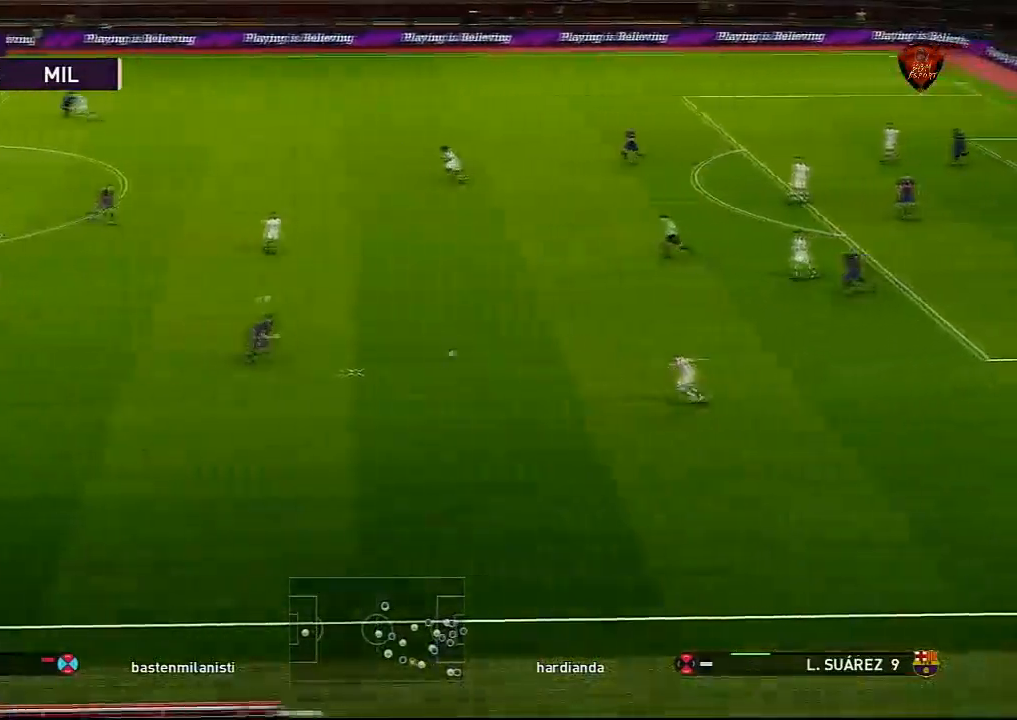
{"buttons": ["CROSS", "SQUARE", "R1"], "left_stick": "center", "right_stick": "center", "events": [[67, "L1", "down"], [234, "L1", "up"]]}
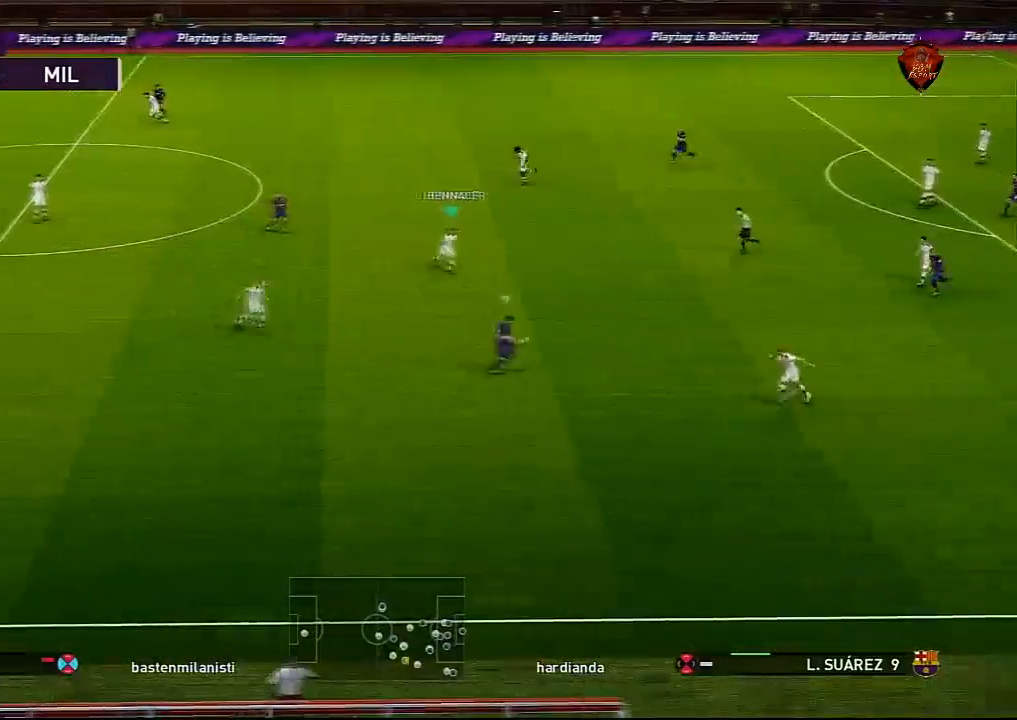
{"buttons": ["CROSS", "SQUARE", "R1"], "left_stick": "center", "right_stick": "center", "events": []}
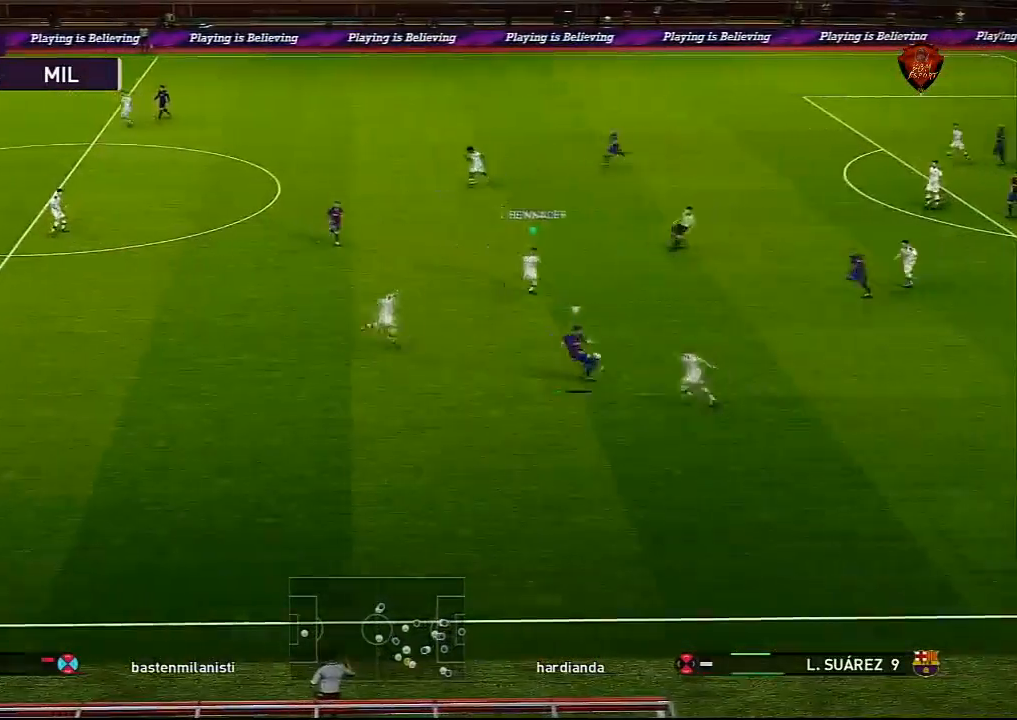
{"buttons": ["CROSS", "SQUARE", "R1"], "left_stick": "center", "right_stick": "center", "events": [[334, "L1", "down"], [501, "L1", "up"]]}
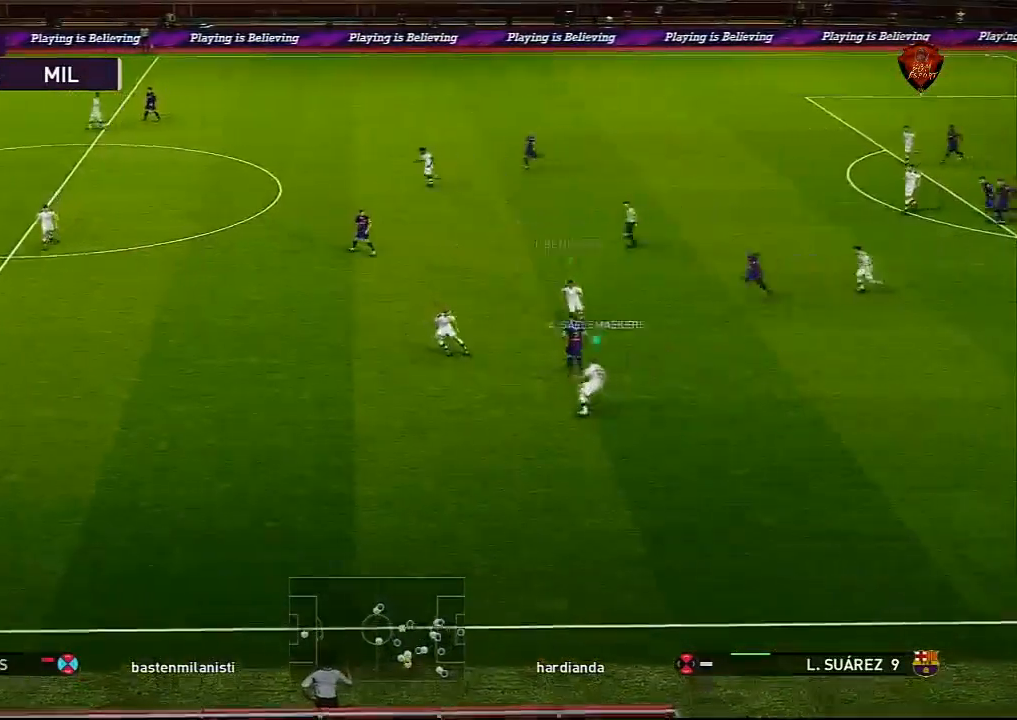
{"buttons": ["CROSS", "SQUARE", "R1"], "left_stick": "center", "right_stick": "center", "events": []}
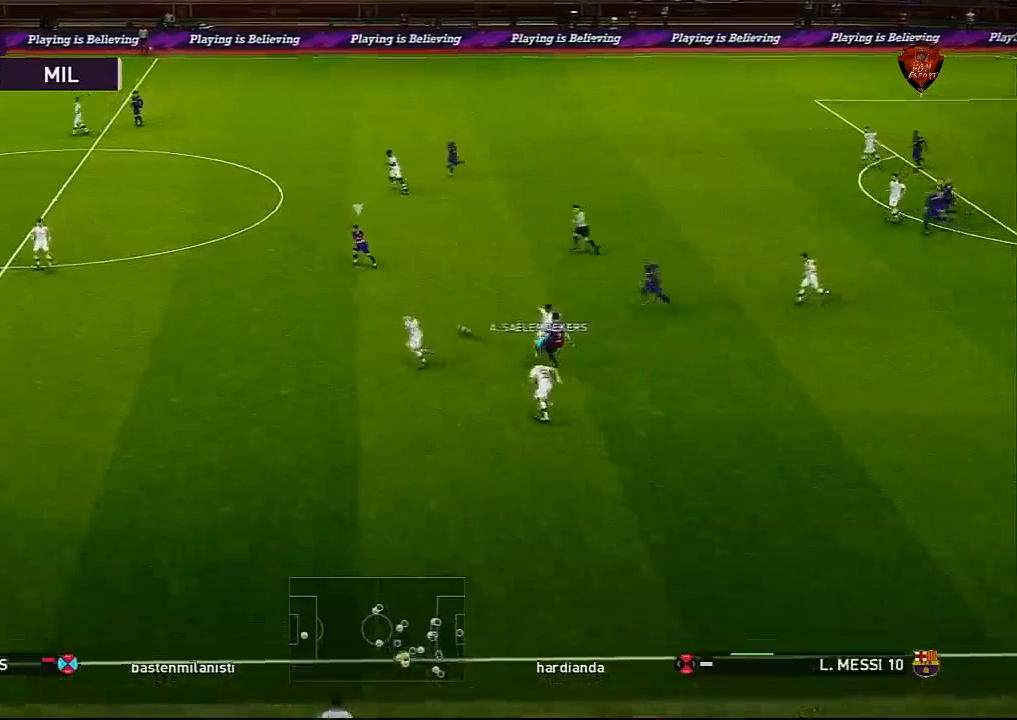
{"buttons": ["CROSS", "SQUARE", "R1"], "left_stick": "center", "right_stick": "center", "events": [[167, "L1", "down"], [334, "L1", "up"]]}
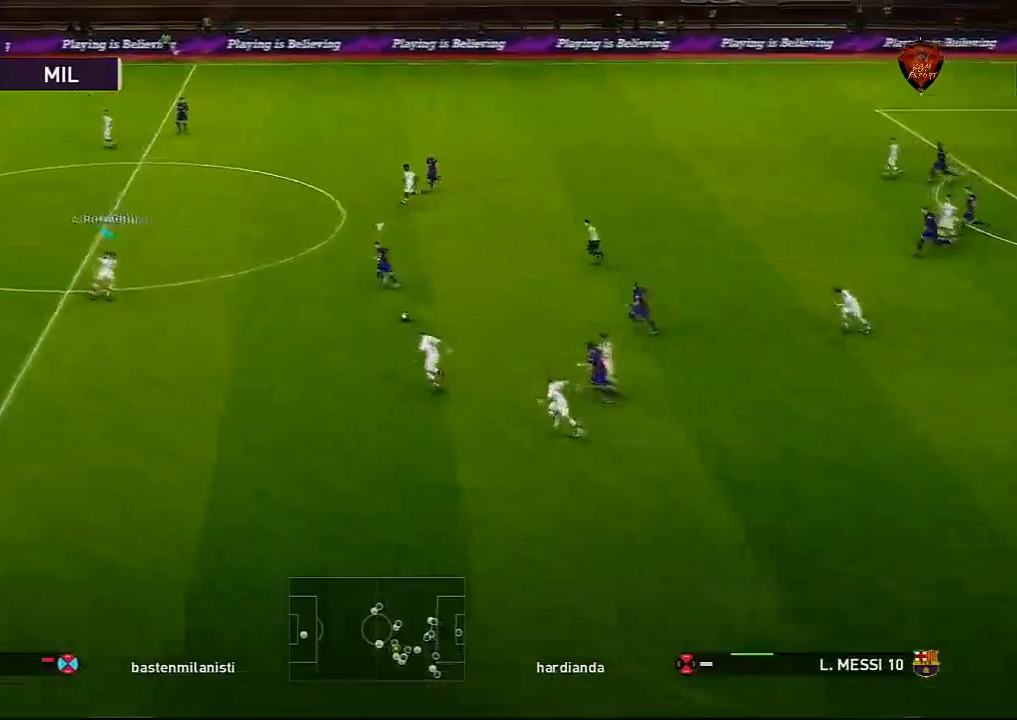
{"buttons": ["CROSS", "SQUARE", "R1"], "left_stick": "center", "right_stick": "center", "events": []}
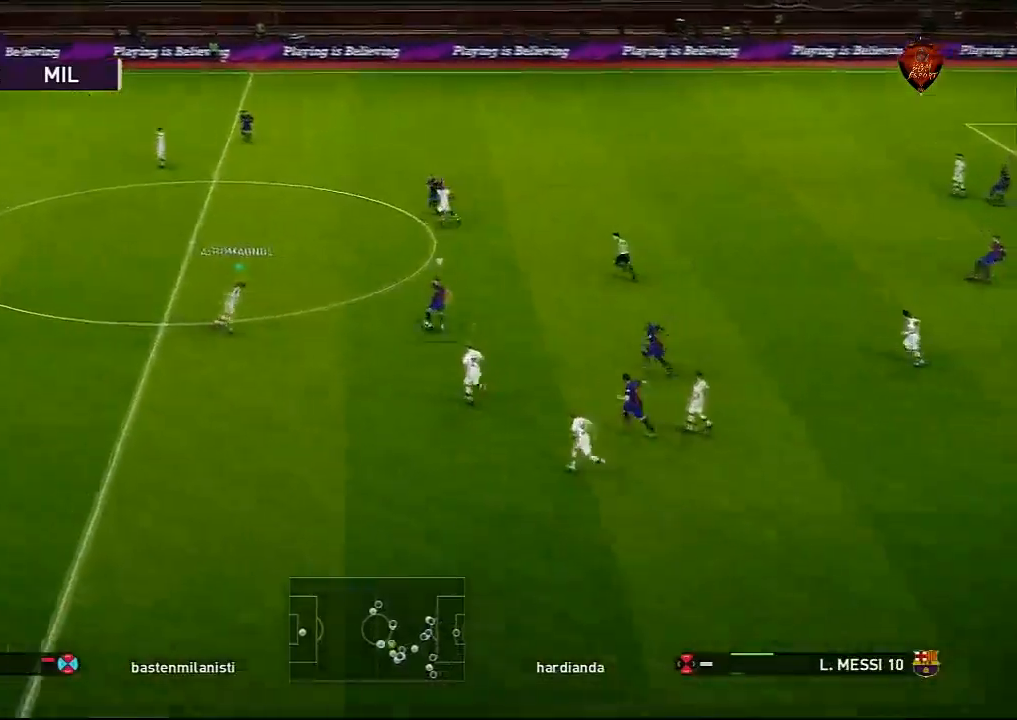
{"buttons": ["CROSS", "SQUARE", "R1"], "left_stick": "center", "right_stick": "center", "events": []}
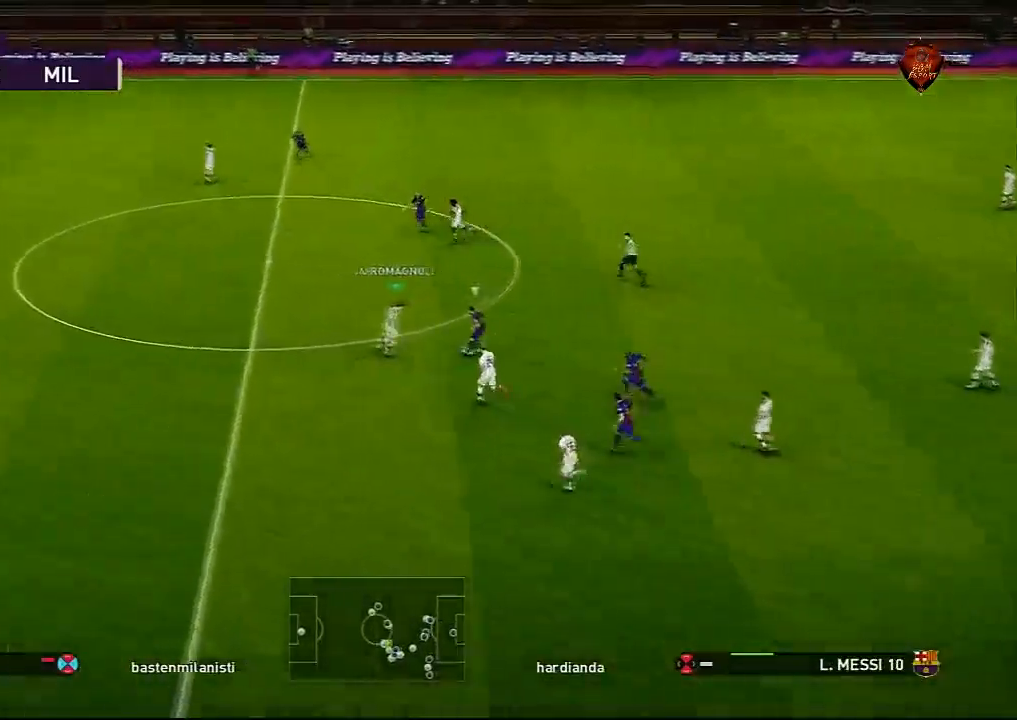
{"buttons": ["CROSS", "SQUARE", "R1"], "left_stick": "down-left", "right_stick": "center", "events": [[333, "L1", "down"], [333, "left_stick", "down-left"], [500, "L1", "up"]]}
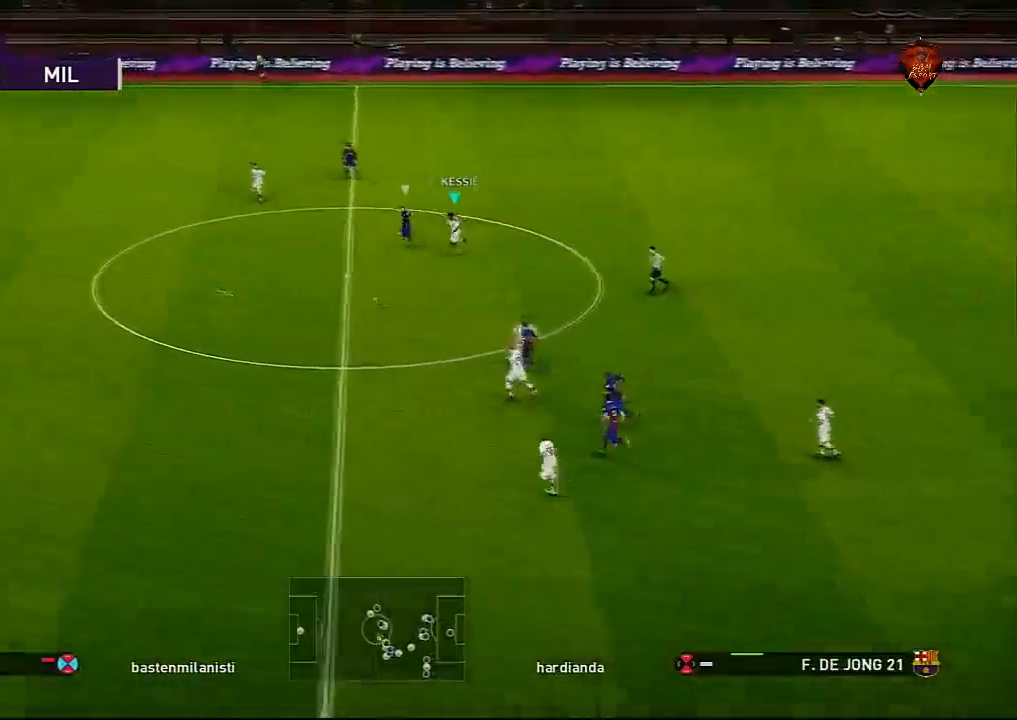
{"buttons": ["CROSS", "R1", "L3"], "left_stick": "down-left", "right_stick": "center", "events": [[34, "SQUARE", "up"], [134, "L3", "down"], [234, "L1", "down"], [367, "L1", "up"]]}
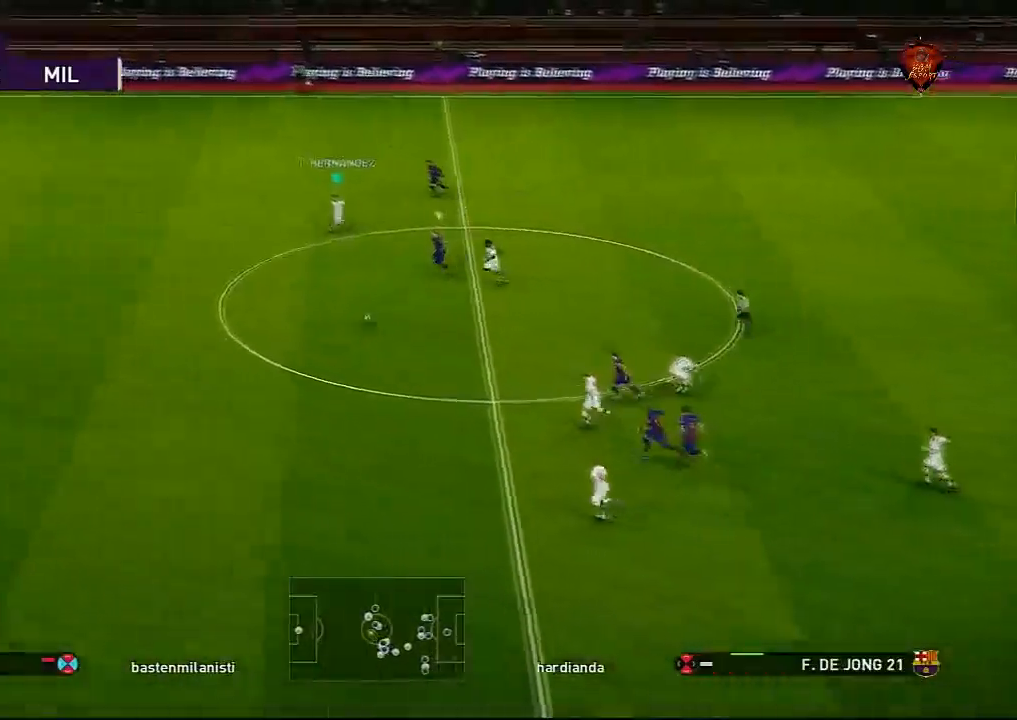
{"buttons": ["CROSS", "R1", "L3"], "left_stick": "down-left", "right_stick": "center", "events": []}
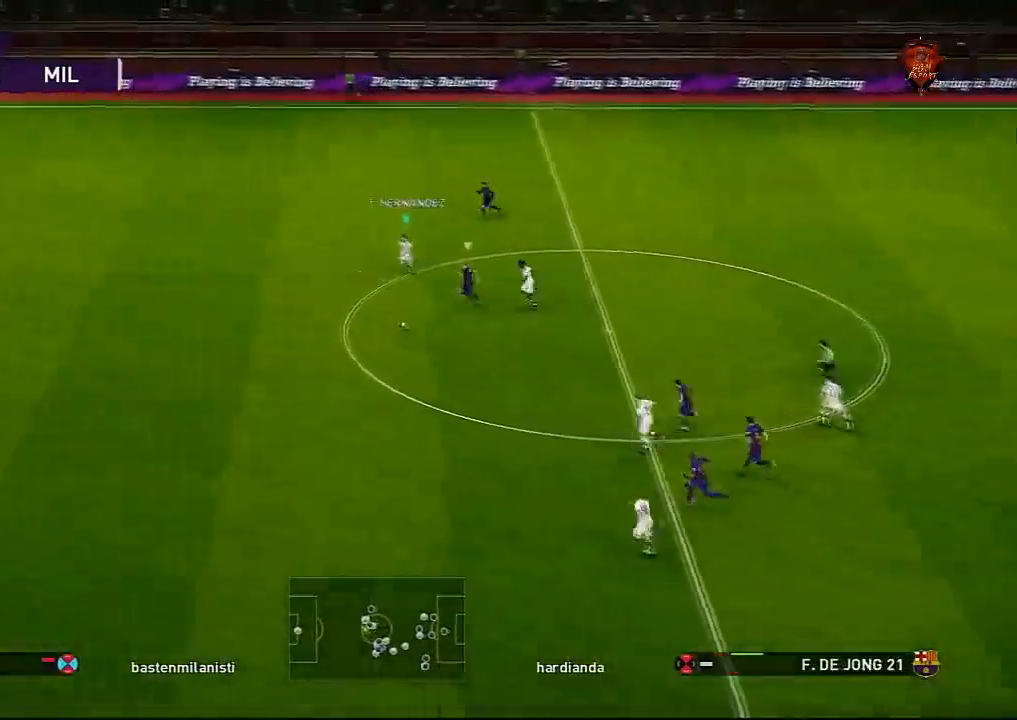
{"buttons": ["R1", "L3"], "left_stick": "down-left", "right_stick": "center", "events": [[267, "CROSS", "up"]]}